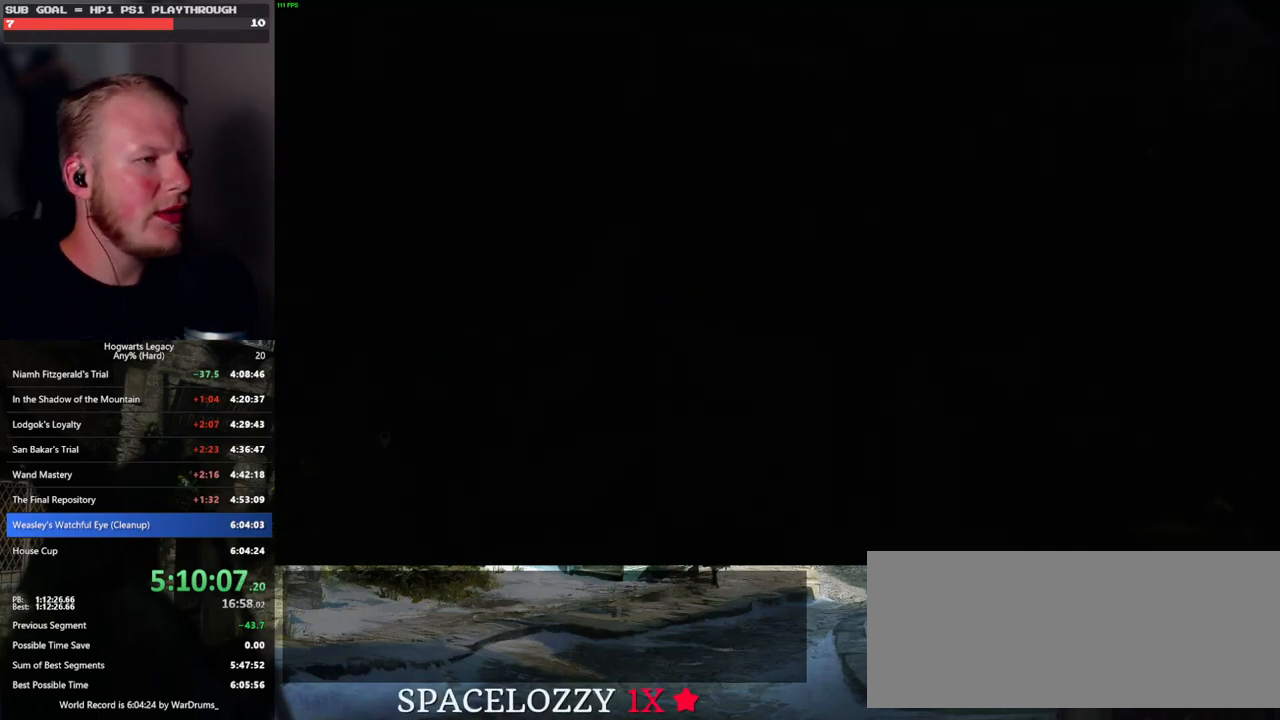
Gameplay with keyboard and mouse; each line is a JSON object with the keys and mouse buttons held at the frame after it. "events" lists presses ("down") and releases ("up") of ".", "/", "0", "1", "2", "3", "4", "5", "6", "7", "8", "9", "a", "alt_l", "alt_r", "b", "backslash", "backspace", "c", "caps_lock", "comma", "ctrl_l", "ctrl_r", "d", "e", "equals", "escape", "f", "f1", "f10", "f11", "f12", "f2", "f3", "f4", "f5", "f6", "f7", "f8", "f9", "g", "h", "i", "j", "k", "l", "lbracket", "m", "minus", "n", "o", "p", "q", "quote", "r", "rbracket", "return", "s", "semicolon", "shift_l", "shift_r", "space", "super", "t", "tab", "tilde", "u", "v", "w", "x", "y", "z", "mouse_left", "mouse_wheel", "mouse_right", "mouse_mb4" and "mouse_mb5" between this image and that frame as [ms after this image, input, new state], when the widget could be followed in between. "mouse_left", "mouse_wheel", "mouse_right", "mouse_mb4", "mouse_mb5" = the "left", "wheel", "right", "mb4", "mb5" buttons of the "mouse" list. No other keys are recorded. "wheel" means that the mouse wheel is clicked or scrolled. Mouse movement is not recorded.
{"keys": ["w"], "mouse": [], "events": [[250, "shift_l", "down"], [383, "shift_l", "up"], [383, "w", "down"]]}
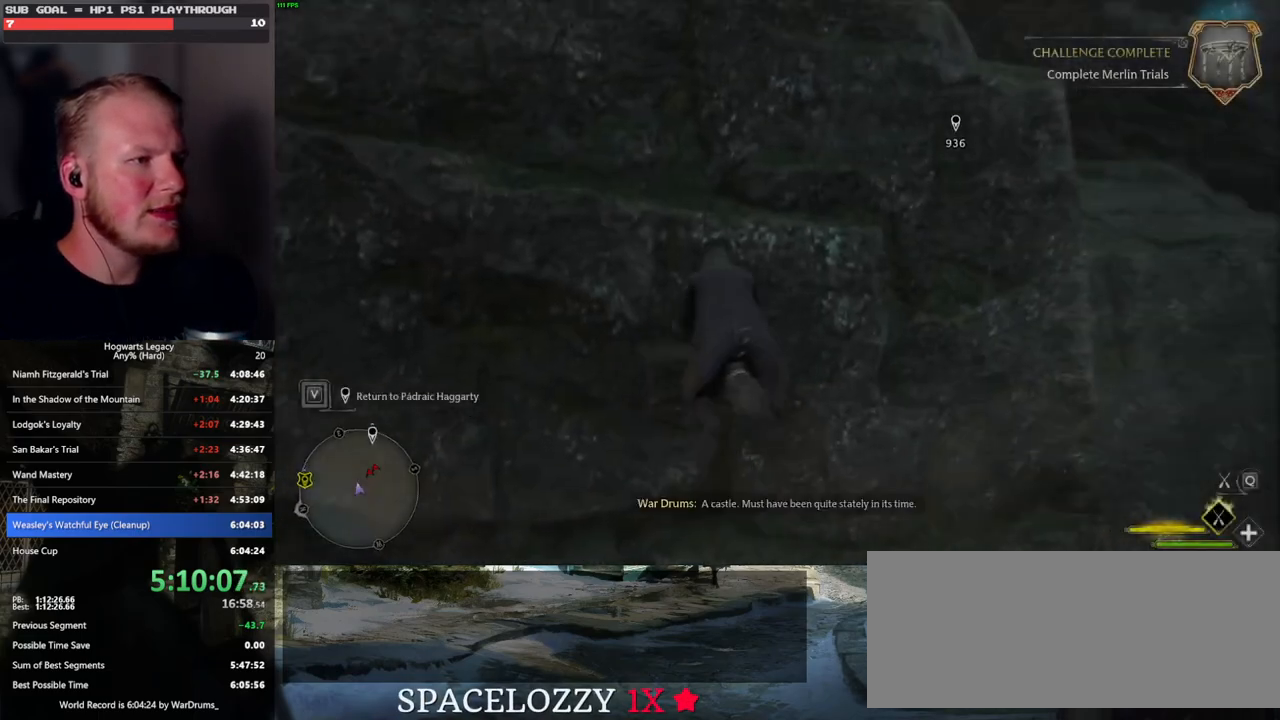
{"keys": ["d", "w"], "mouse": [], "events": [[67, "d", "down"]]}
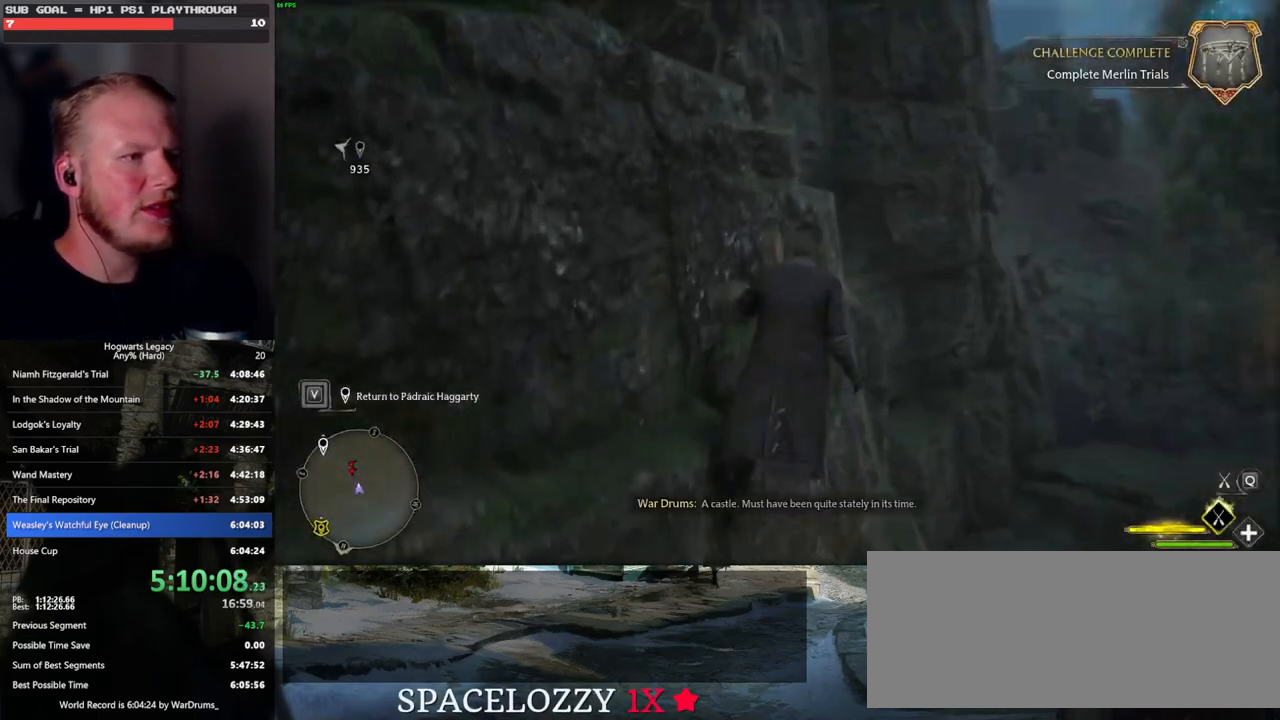
{"keys": ["space", "w"], "mouse": [], "events": [[100, "space", "down"], [417, "d", "up"]]}
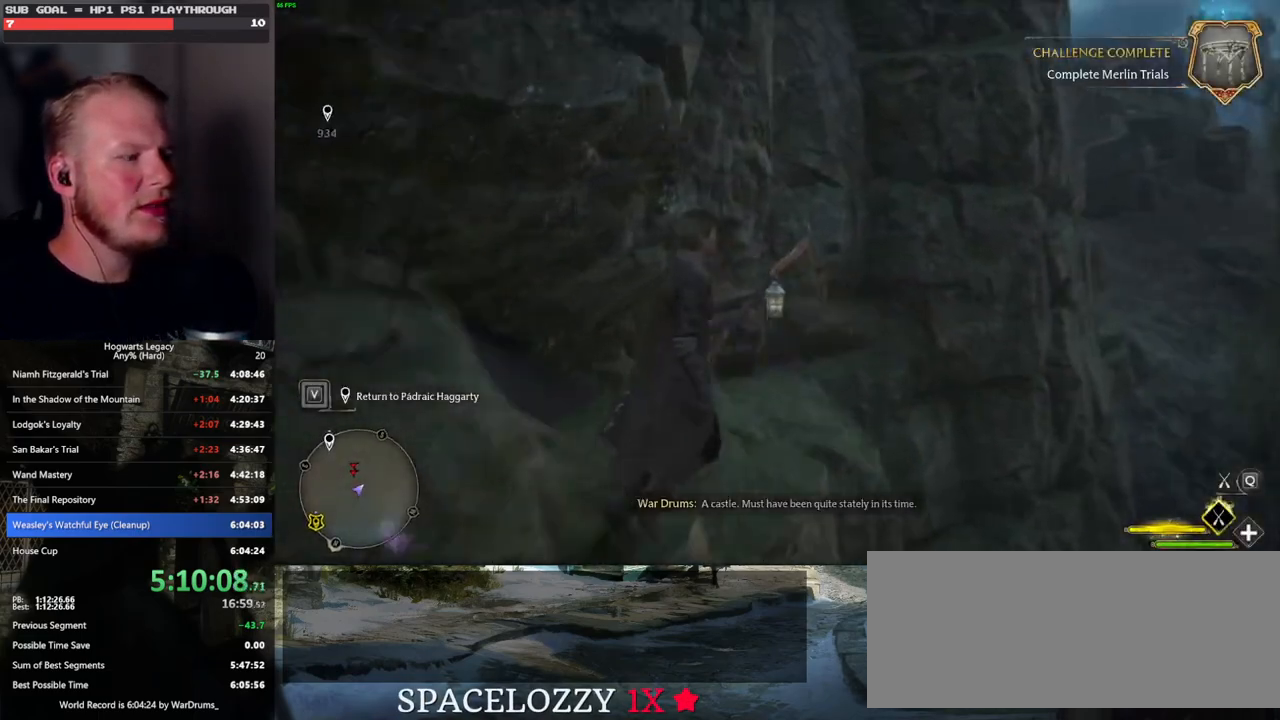
{"keys": ["space", "w"], "mouse": [], "events": [[83, "r", "down"], [167, "r", "up"]]}
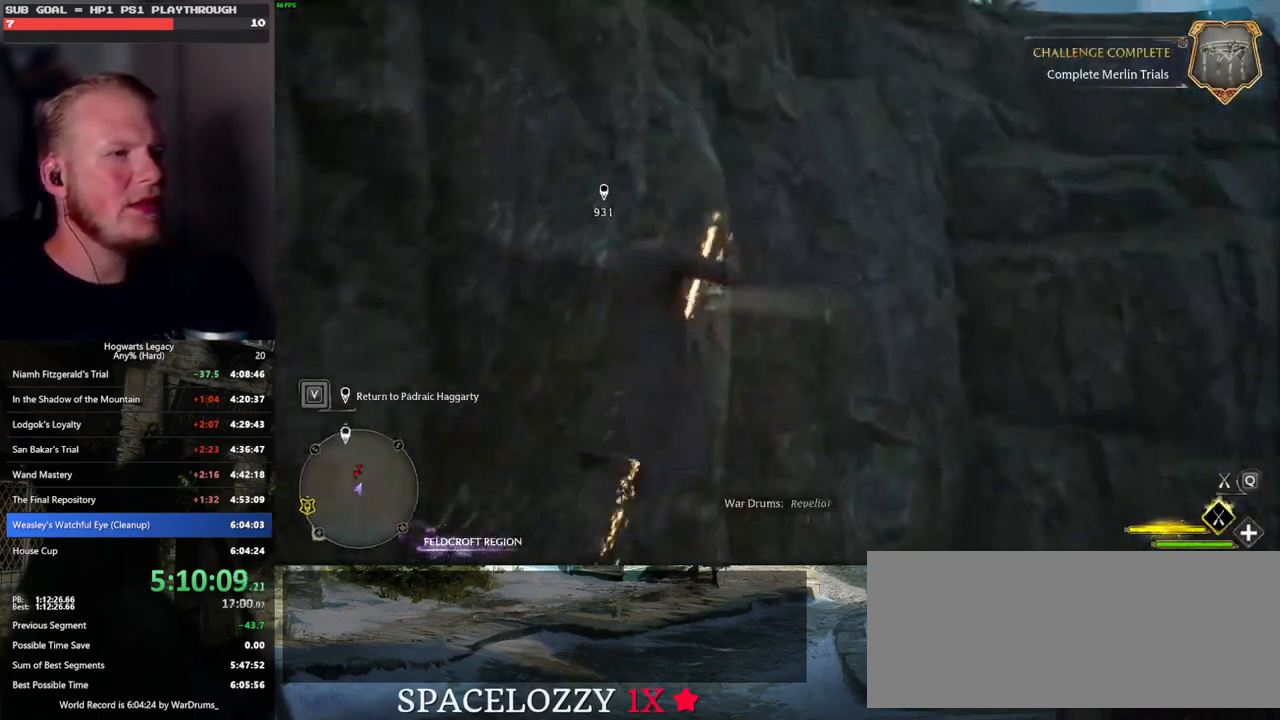
{"keys": ["space", "w"], "mouse": [], "events": []}
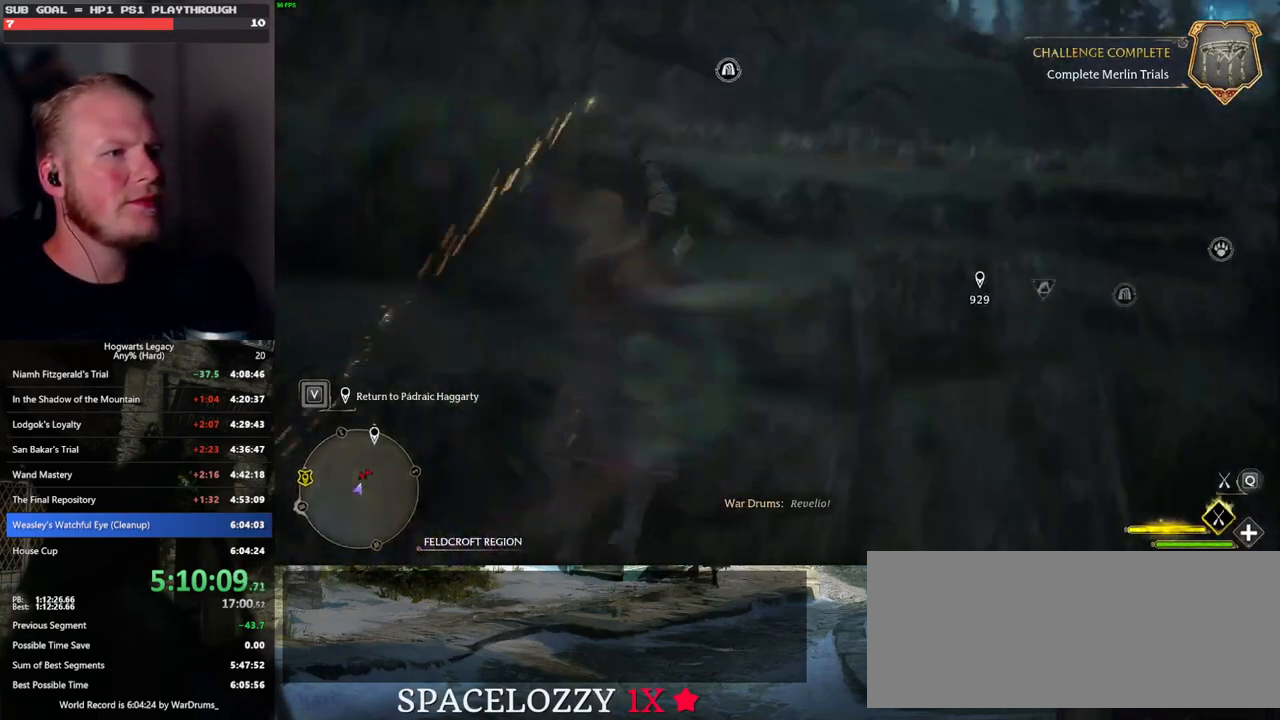
{"keys": ["w"], "mouse": [], "events": [[117, "space", "up"], [150, "mouse_left", "down"], [367, "mouse_left", "up"]]}
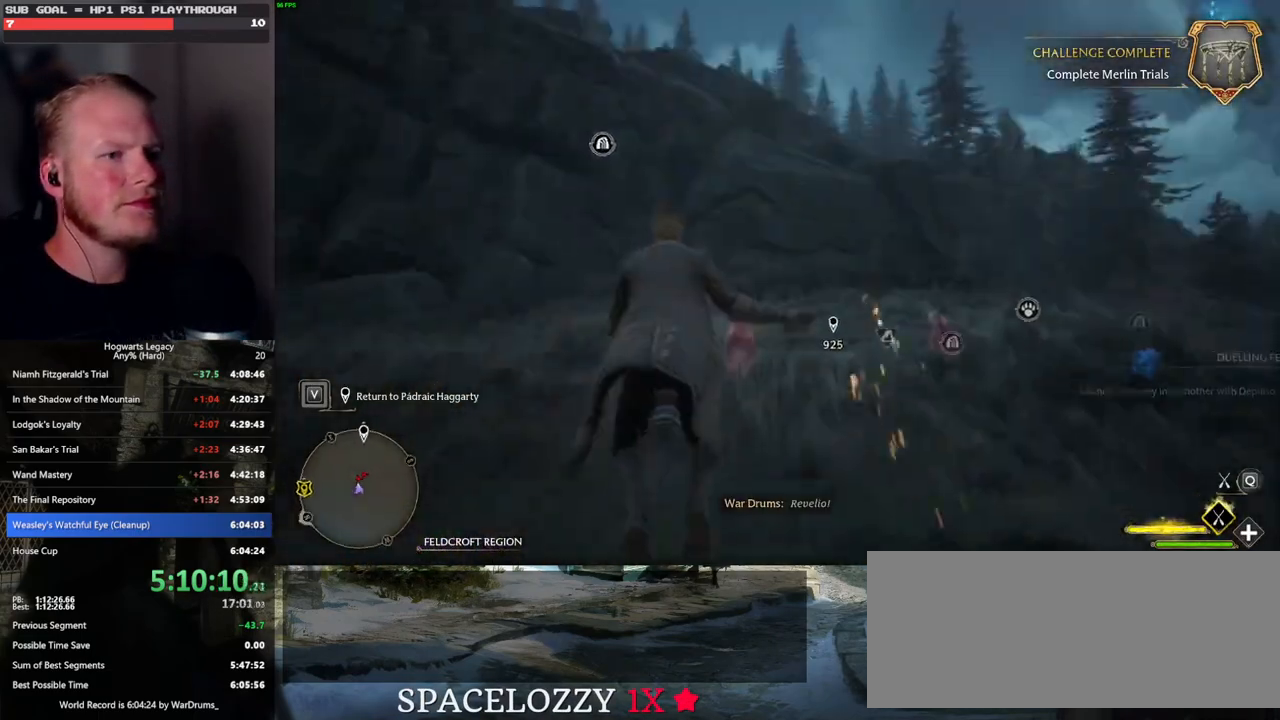
{"keys": ["w"], "mouse": [], "events": []}
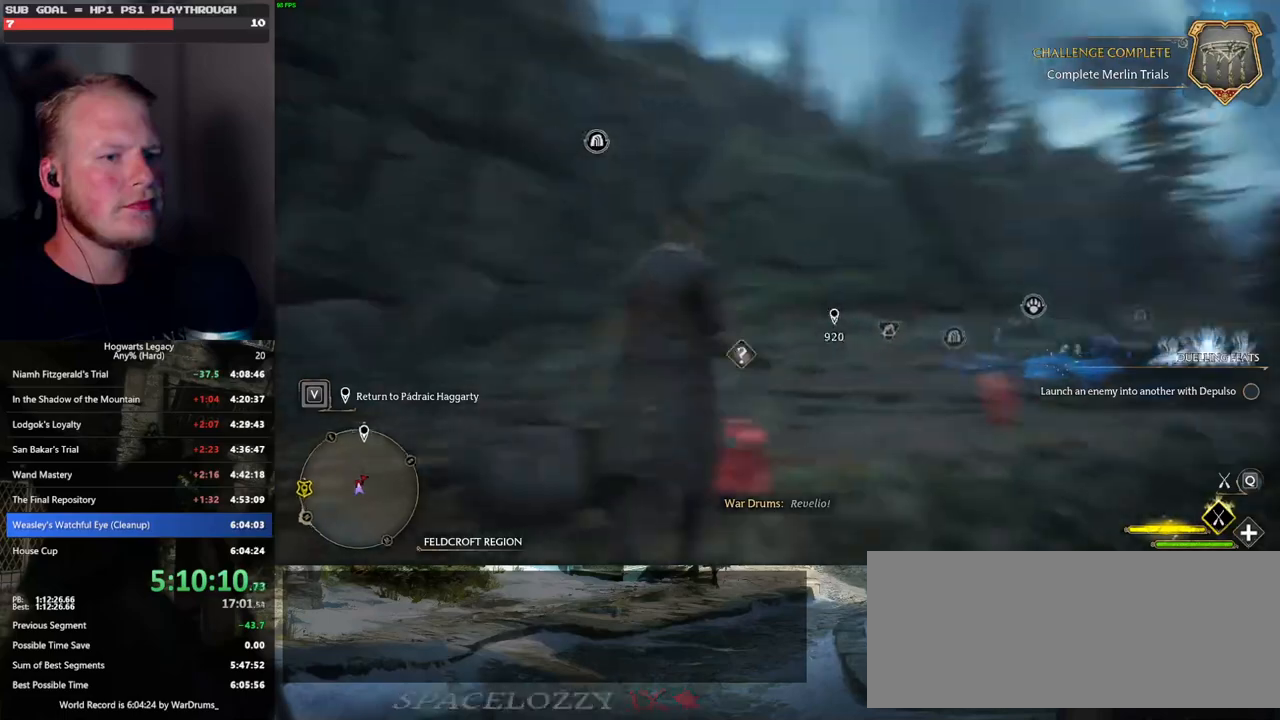
{"keys": ["space", "w"], "mouse": ["left"], "events": [[17, "space", "down"], [417, "mouse_left", "down"]]}
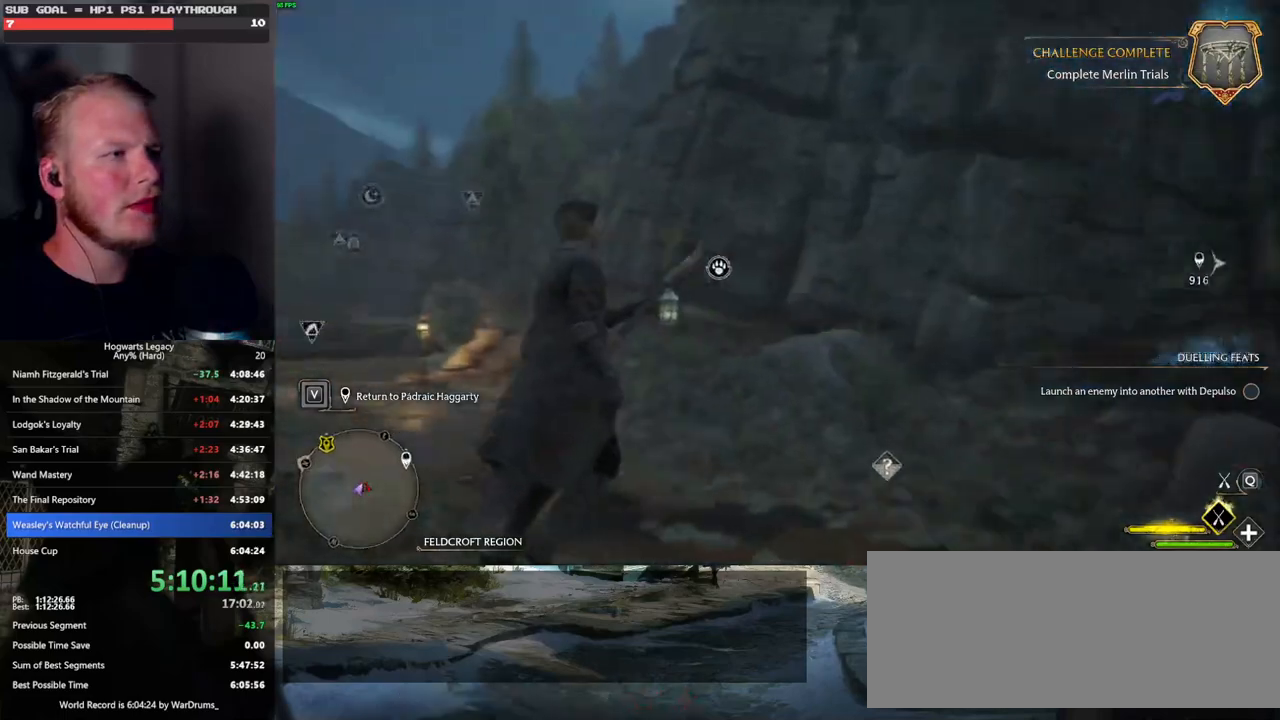
{"keys": ["a", "space", "w"], "mouse": [], "events": [[450, "a", "down"], [450, "mouse_left", "up"]]}
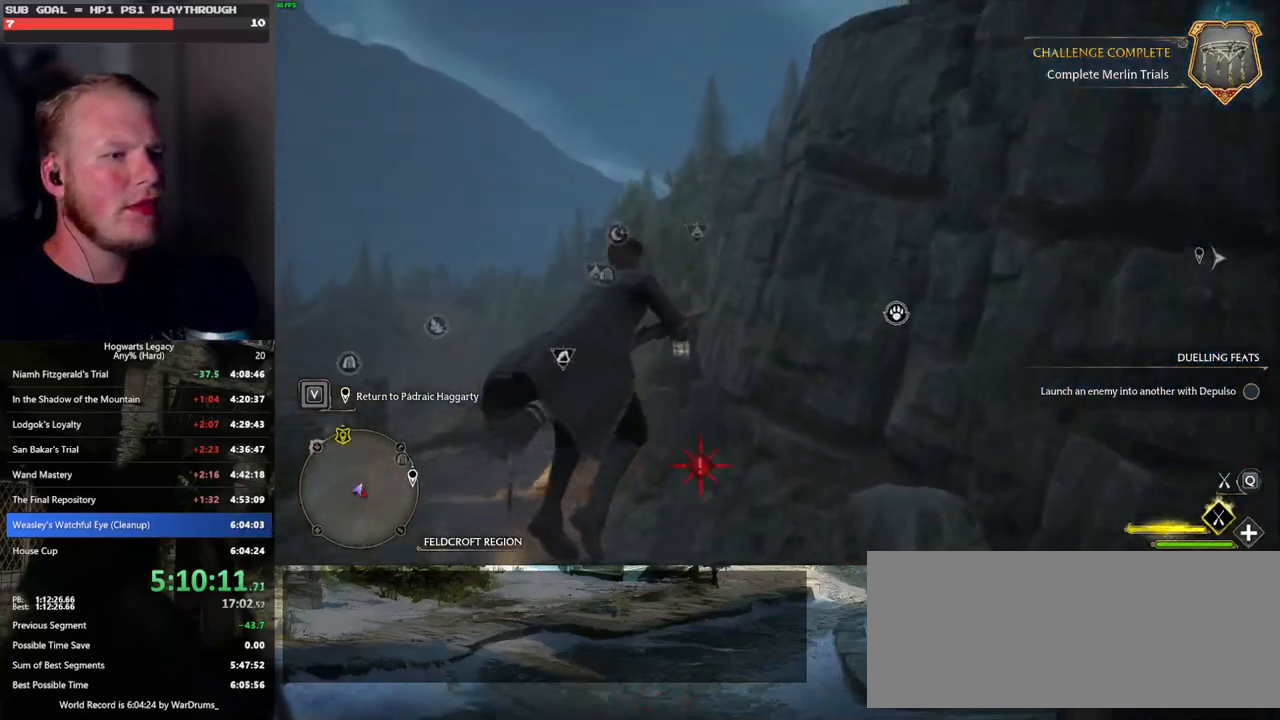
{"keys": ["space", "w"], "mouse": [], "events": [[17, "a", "up"], [200, "d", "down"], [467, "d", "up"]]}
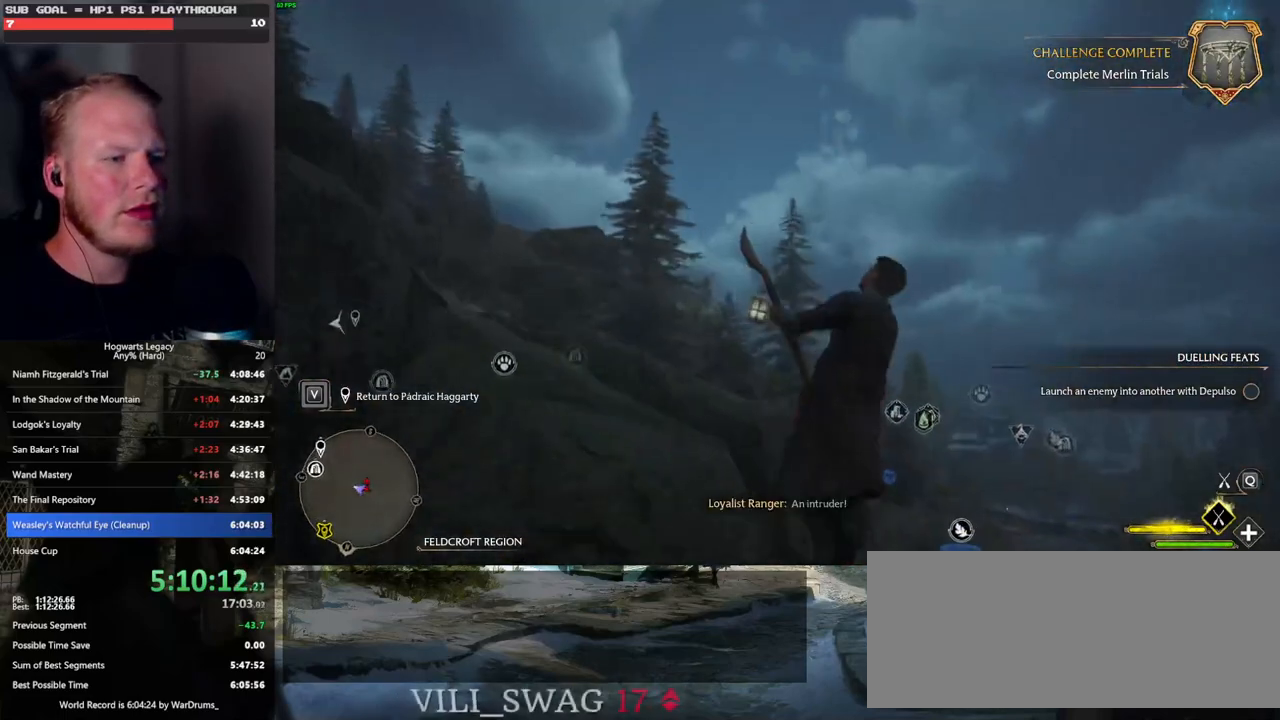
{"keys": ["ctrl_l", "w"], "mouse": ["left"], "events": [[133, "space", "up"], [250, "ctrl_l", "down"], [417, "mouse_left", "down"]]}
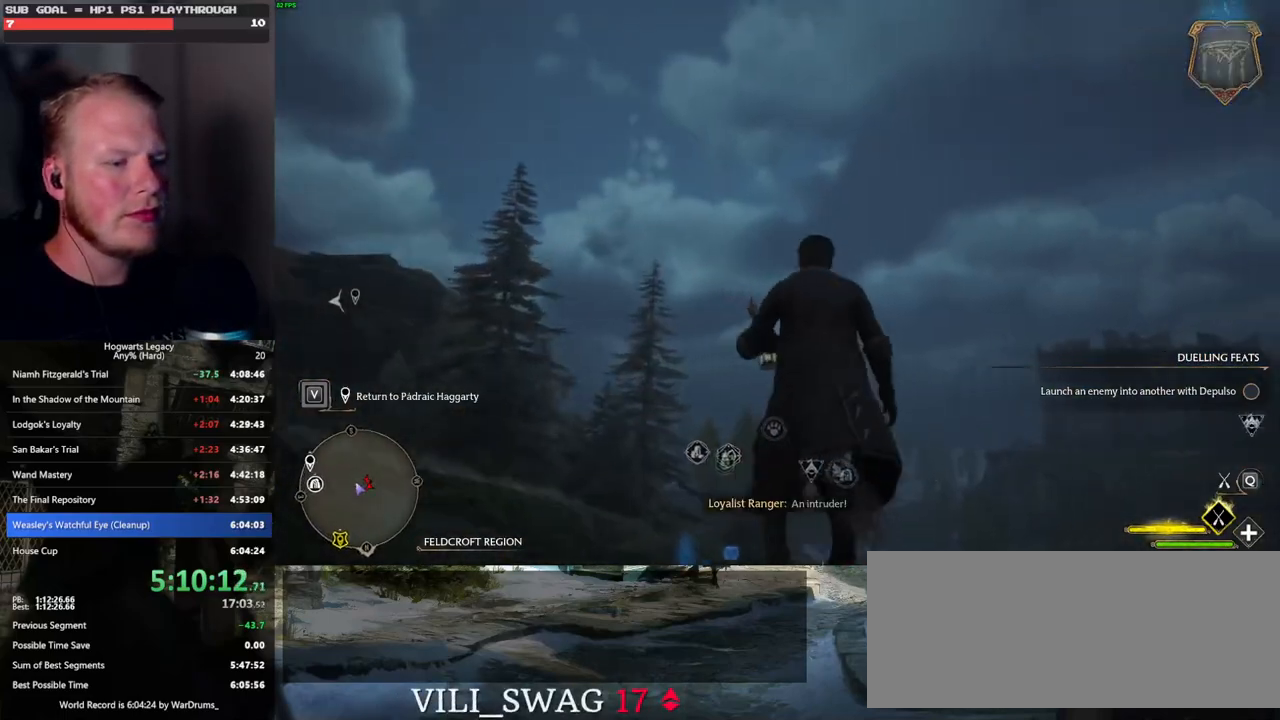
{"keys": ["ctrl_l", "d", "w"], "mouse": ["left"], "events": [[167, "d", "down"], [317, "d", "up"], [433, "d", "down"]]}
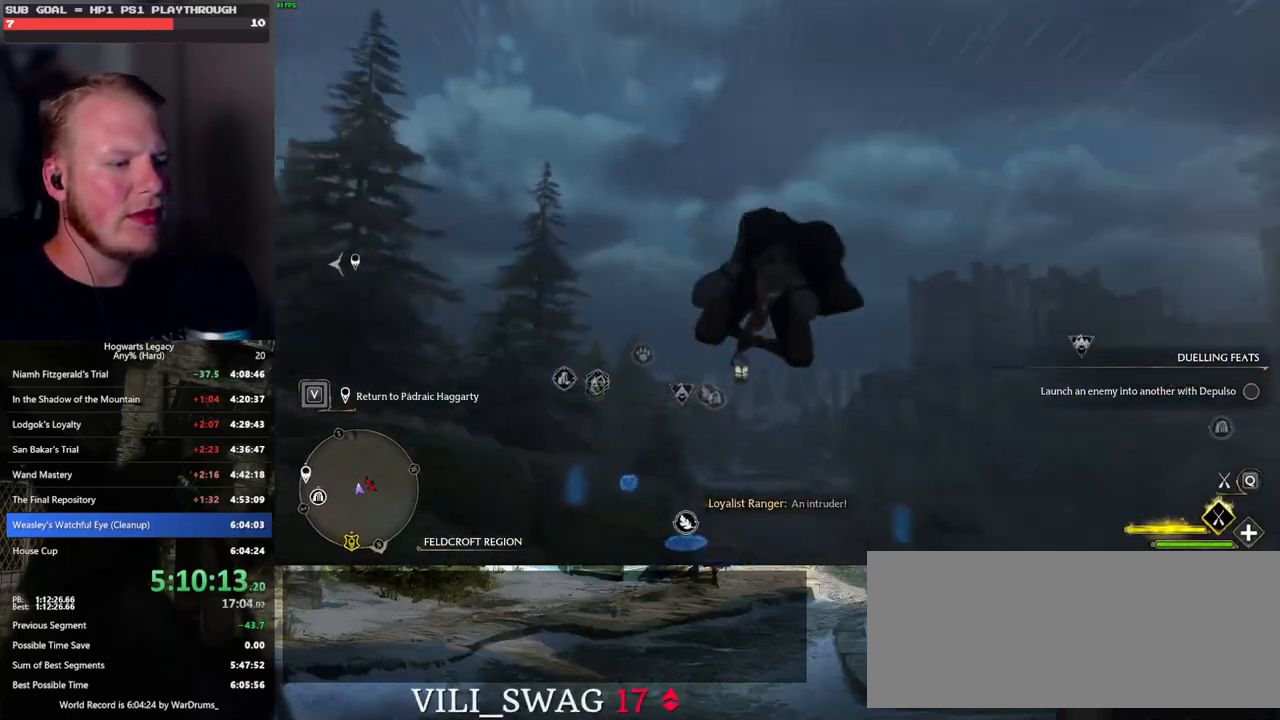
{"keys": ["w"], "mouse": ["left"], "events": [[33, "ctrl_l", "up"], [233, "d", "up"], [317, "ctrl_l", "down"], [467, "ctrl_l", "up"]]}
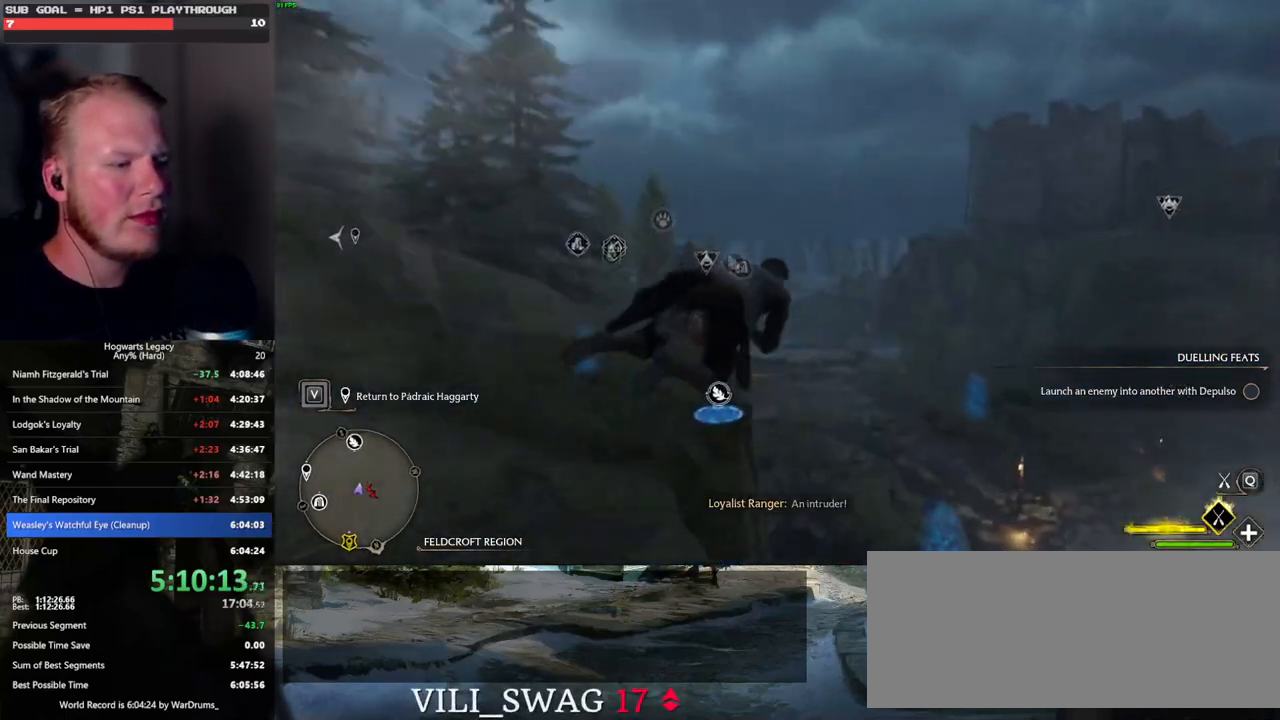
{"keys": ["ctrl_l", "w"], "mouse": ["left"], "events": [[400, "ctrl_l", "down"]]}
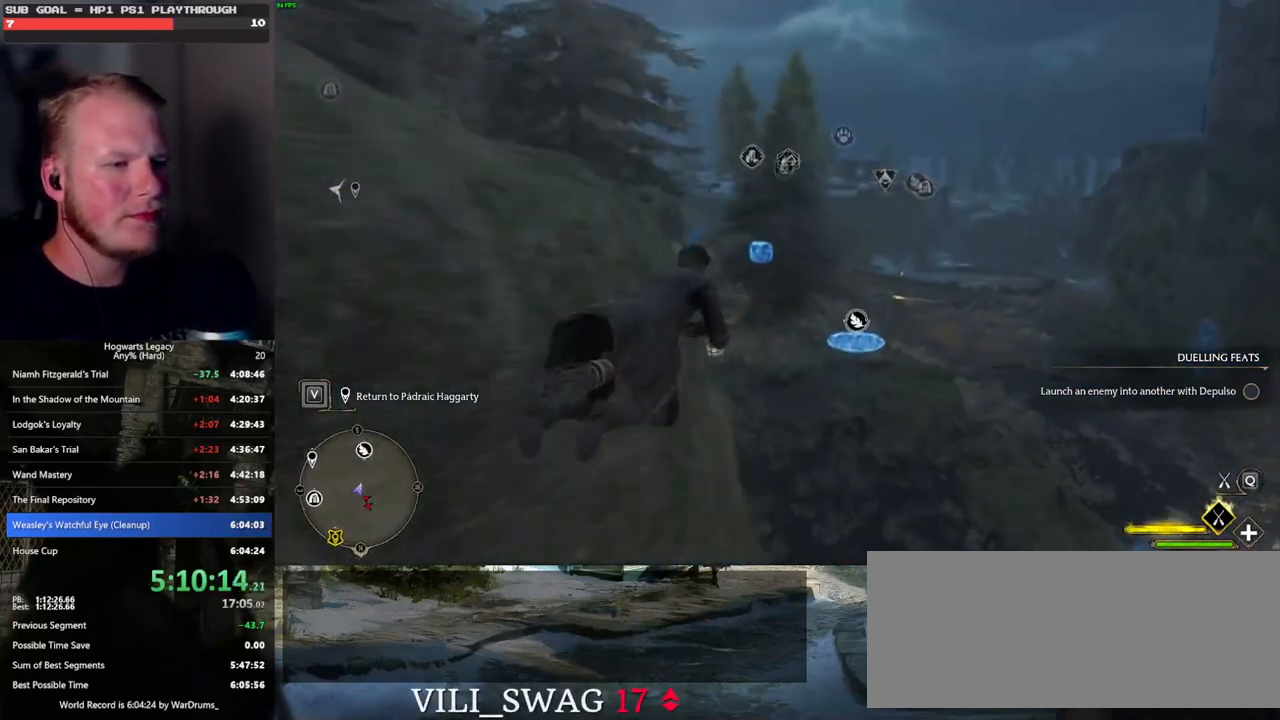
{"keys": ["w"], "mouse": ["left"], "events": [[50, "ctrl_l", "up"], [167, "ctrl_l", "down"], [300, "ctrl_l", "up"]]}
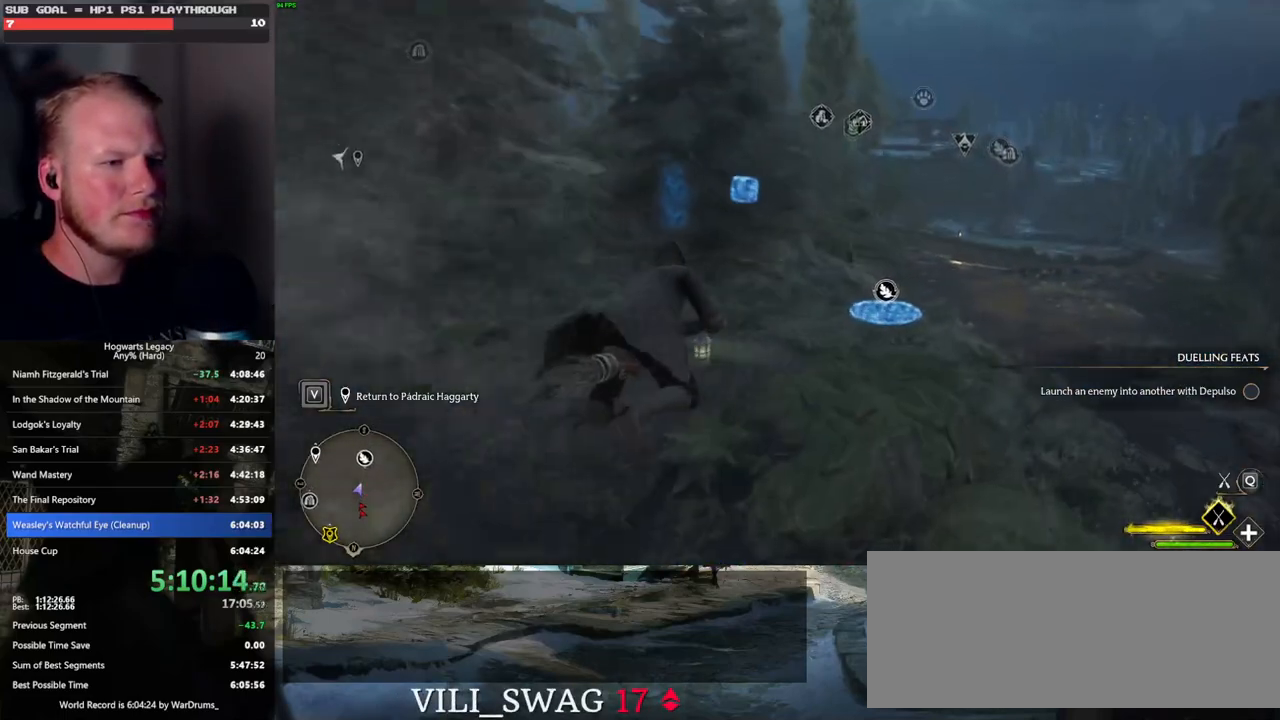
{"keys": ["w"], "mouse": ["left"], "events": []}
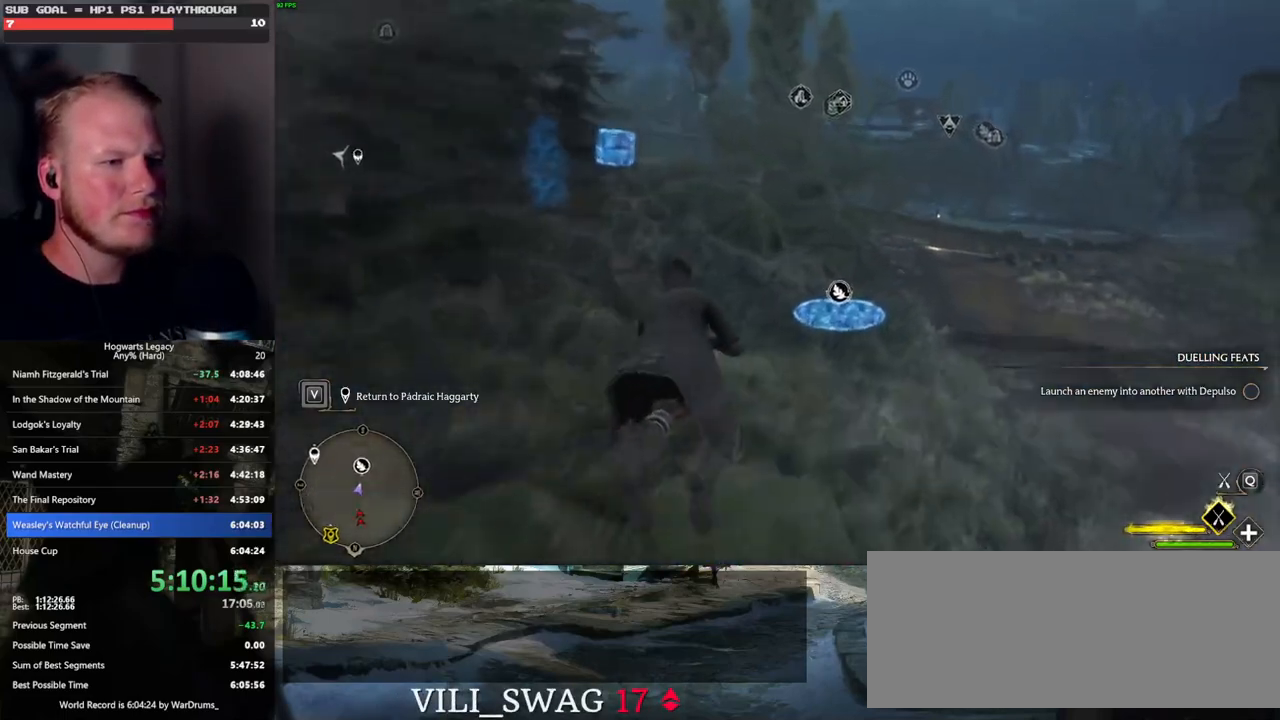
{"keys": ["ctrl_l", "w"], "mouse": ["left"], "events": [[317, "ctrl_l", "down"]]}
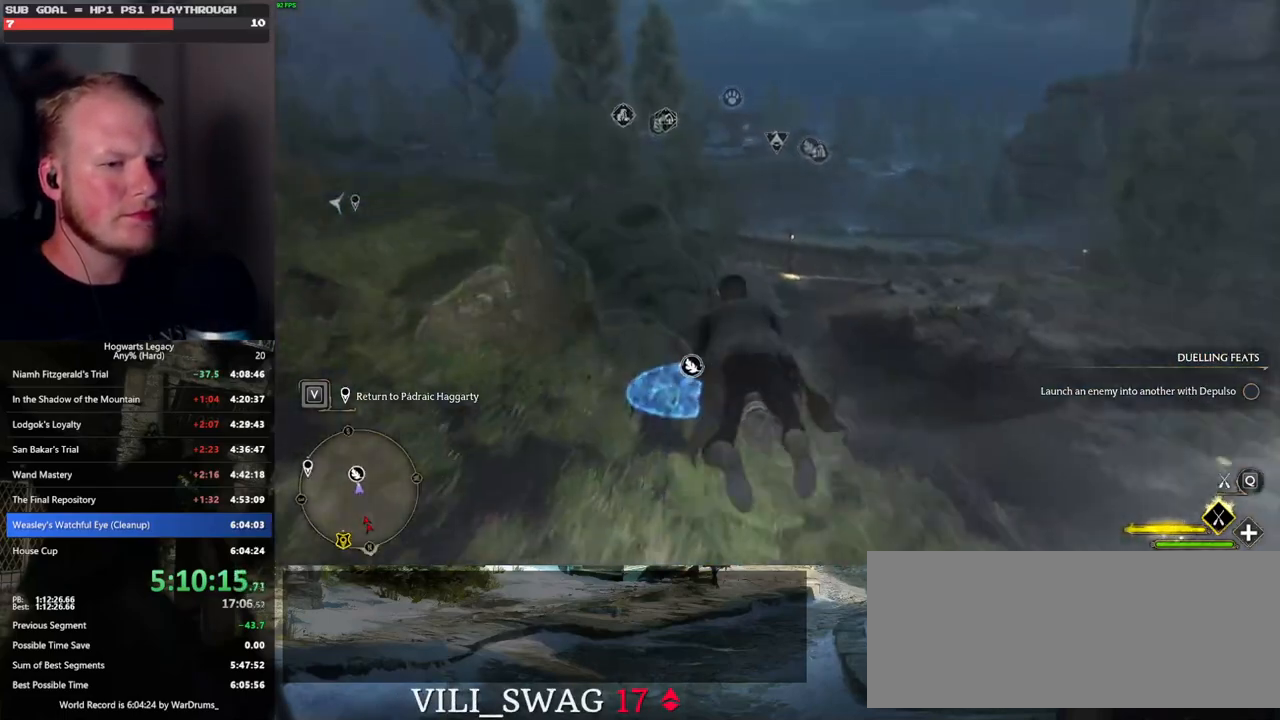
{"keys": ["b", "ctrl_l", "w"], "mouse": [], "events": [[267, "mouse_left", "up"], [483, "b", "down"]]}
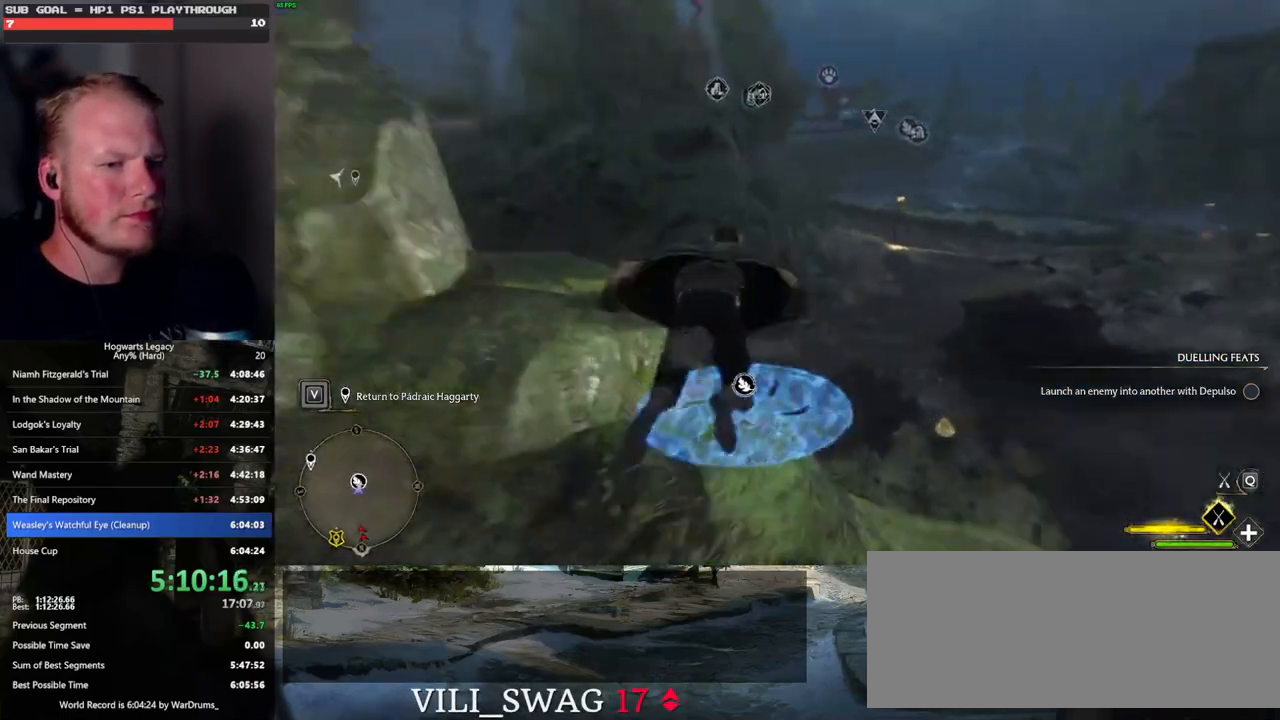
{"keys": ["w"], "mouse": [], "events": [[250, "ctrl_l", "up"], [283, "b", "up"]]}
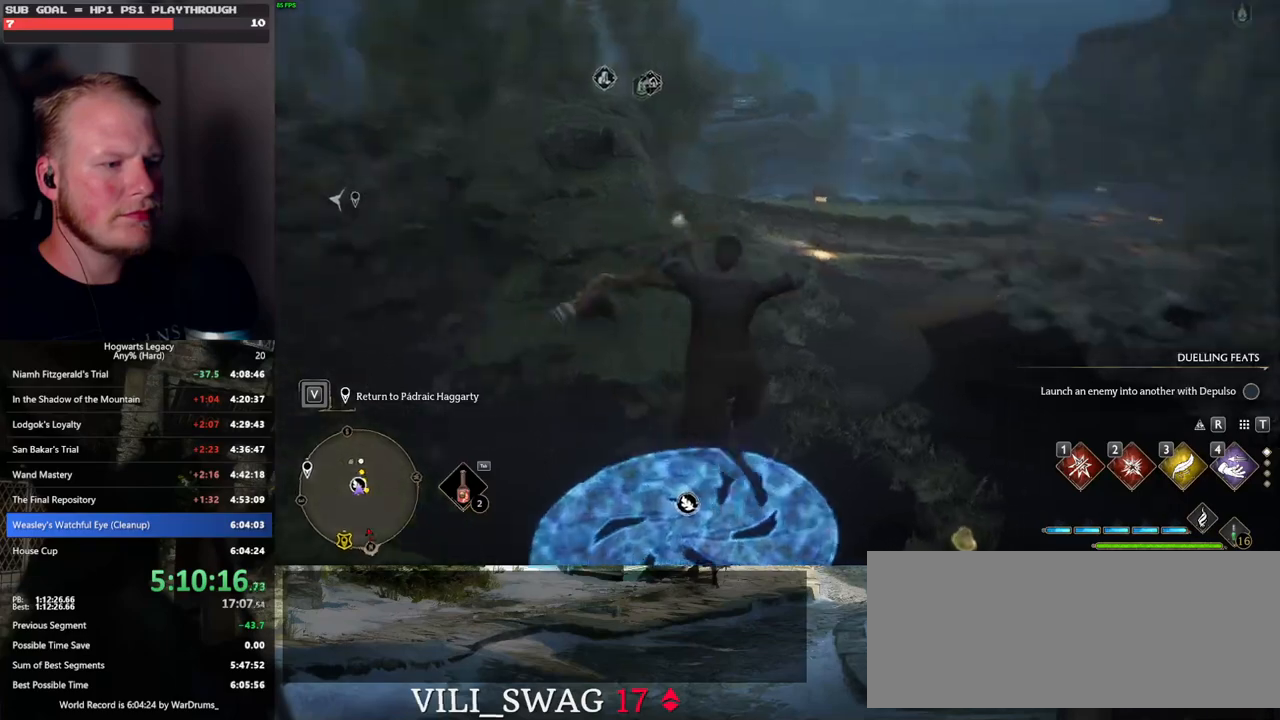
{"keys": ["a", "w"], "mouse": [], "events": [[500, "a", "down"]]}
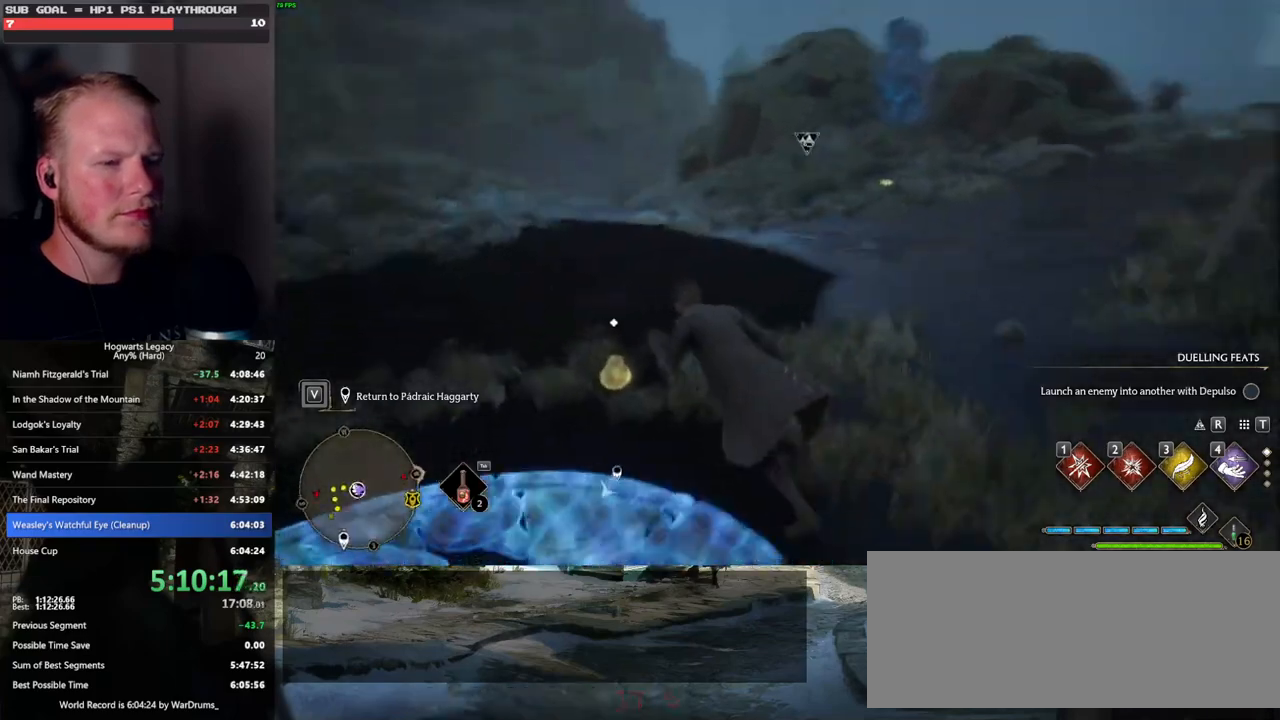
{"keys": ["a", "w"], "mouse": [], "events": [[50, "w", "up"], [350, "w", "down"]]}
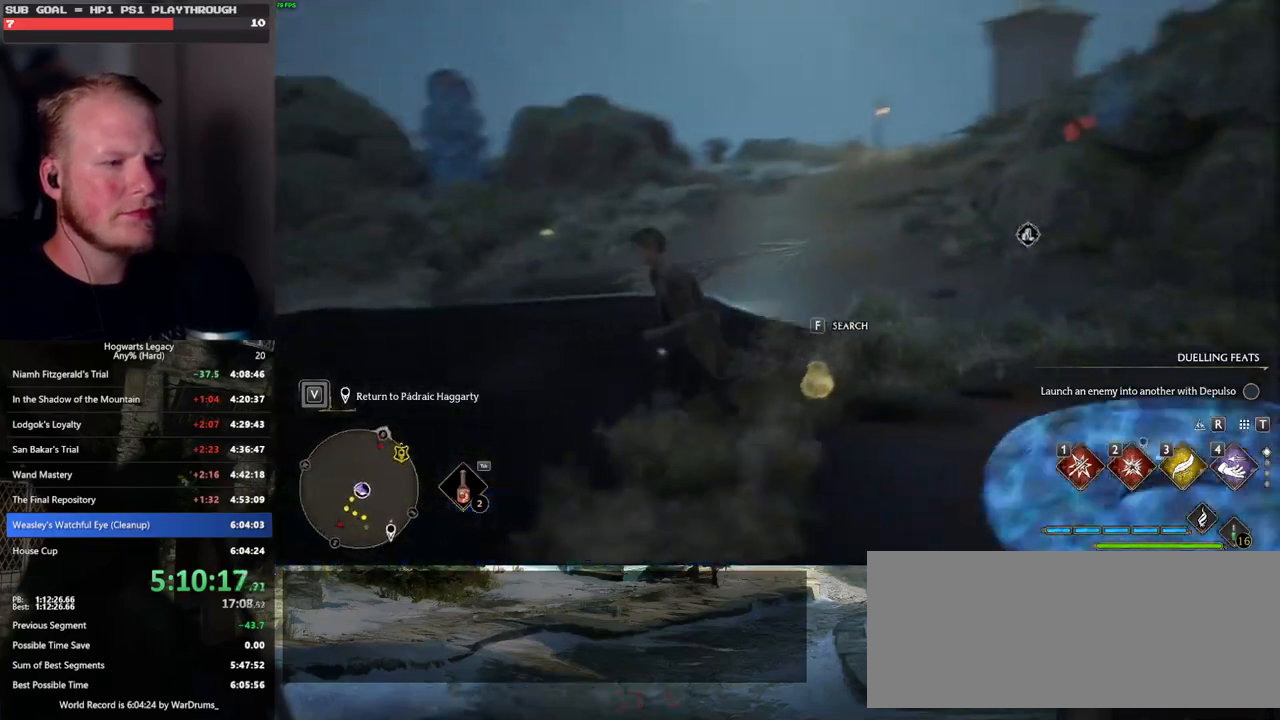
{"keys": ["a", "w"], "mouse": [], "events": [[100, "space", "down"], [217, "a", "up"], [433, "a", "down"], [433, "space", "up"]]}
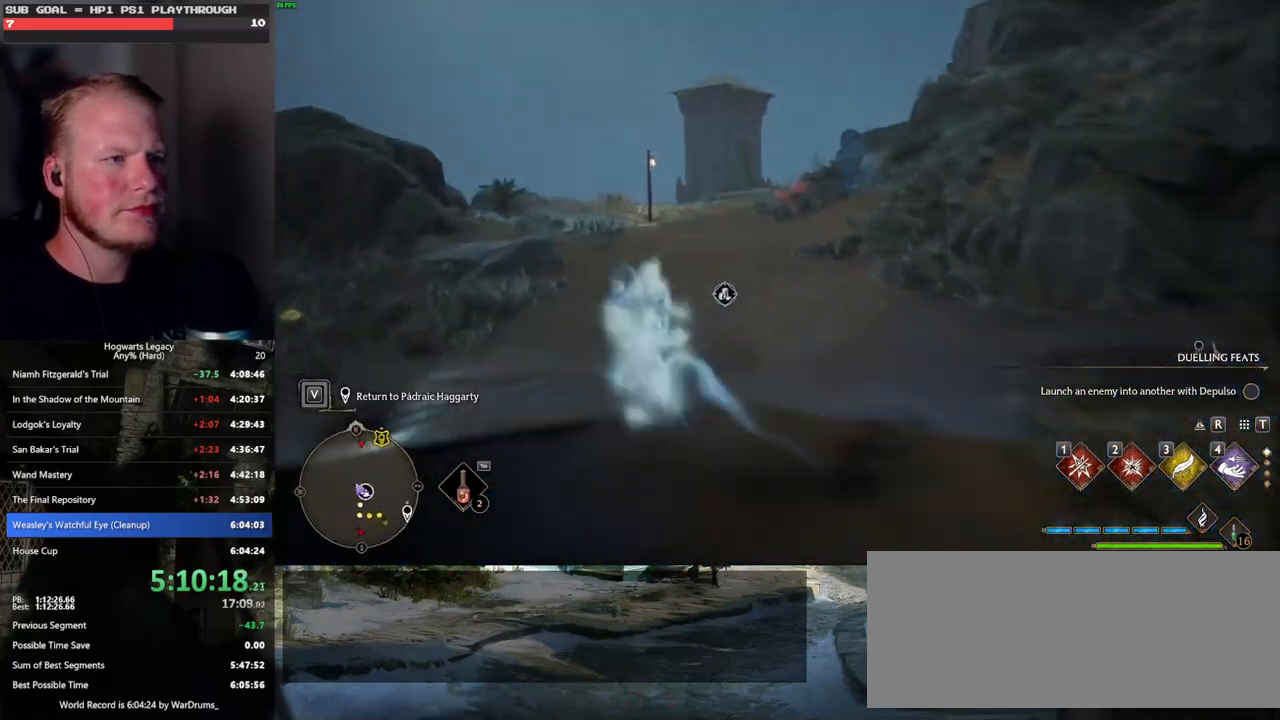
{"keys": ["w"], "mouse": [], "events": [[133, "a", "up"]]}
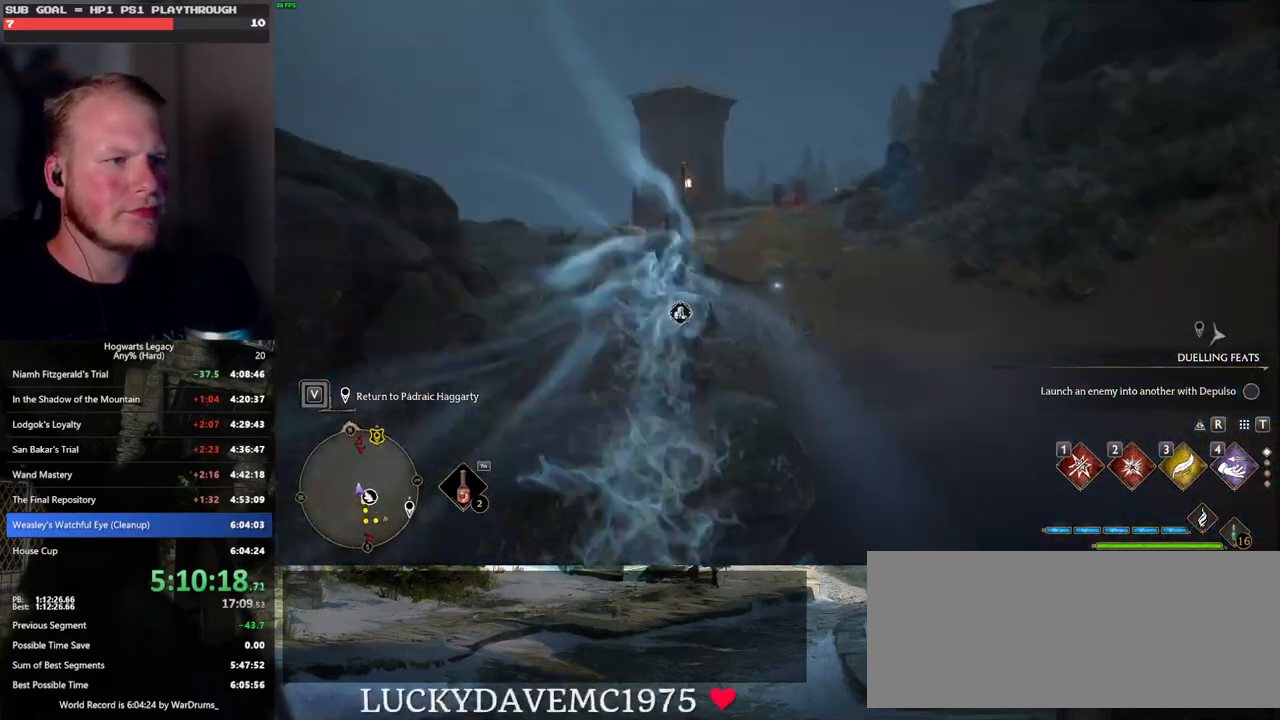
{"keys": ["space", "w"], "mouse": [], "events": [[333, "space", "down"]]}
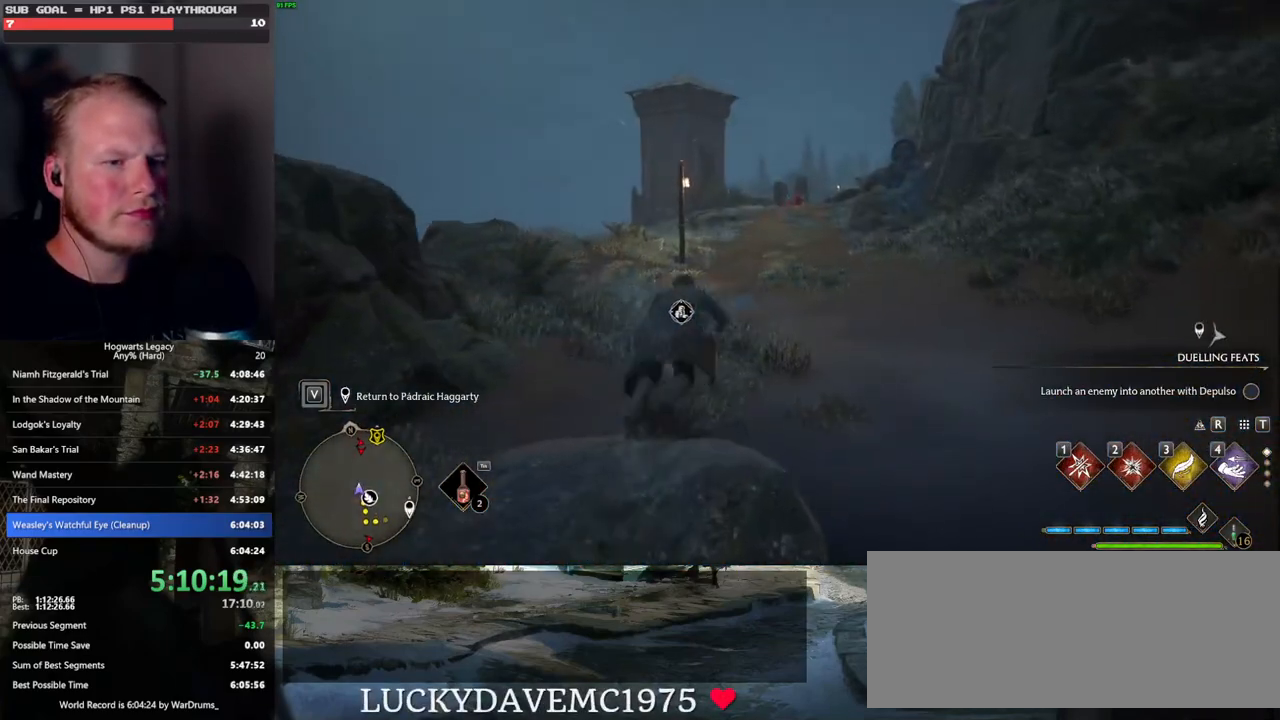
{"keys": ["w"], "mouse": [], "events": [[467, "space", "up"]]}
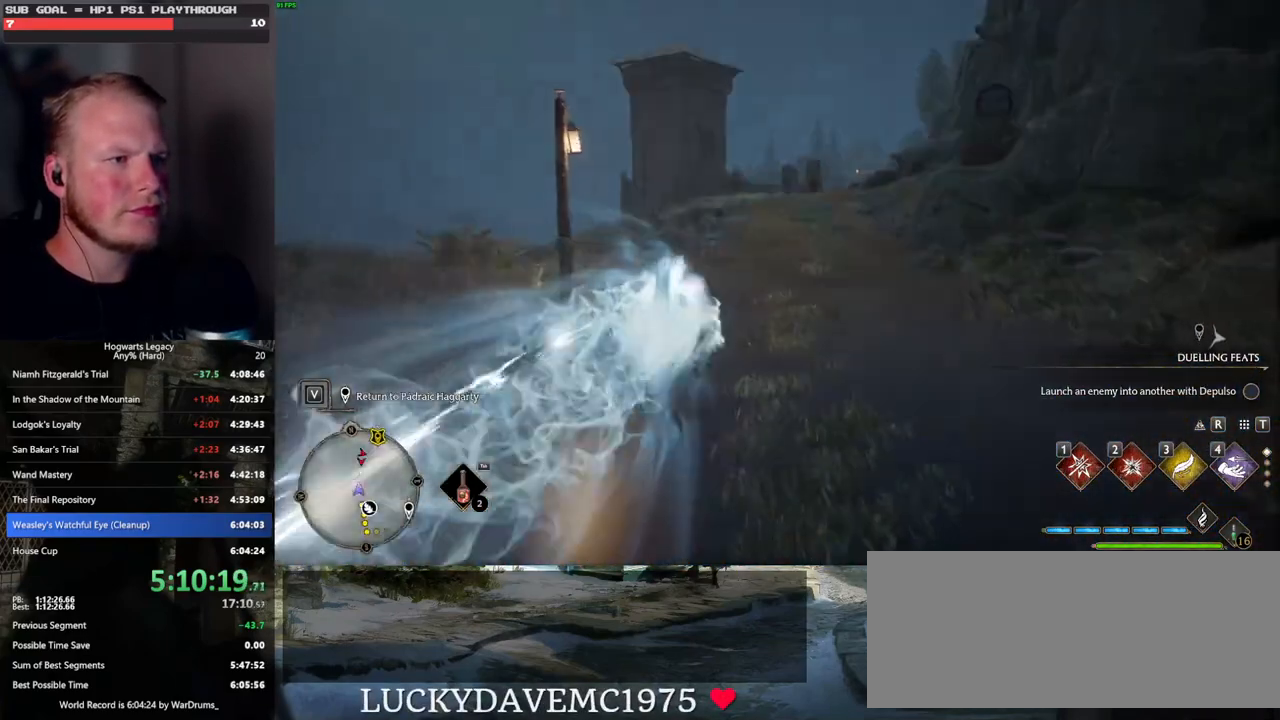
{"keys": ["w"], "mouse": [], "events": [[483, "d", "down"], [500, "d", "up"]]}
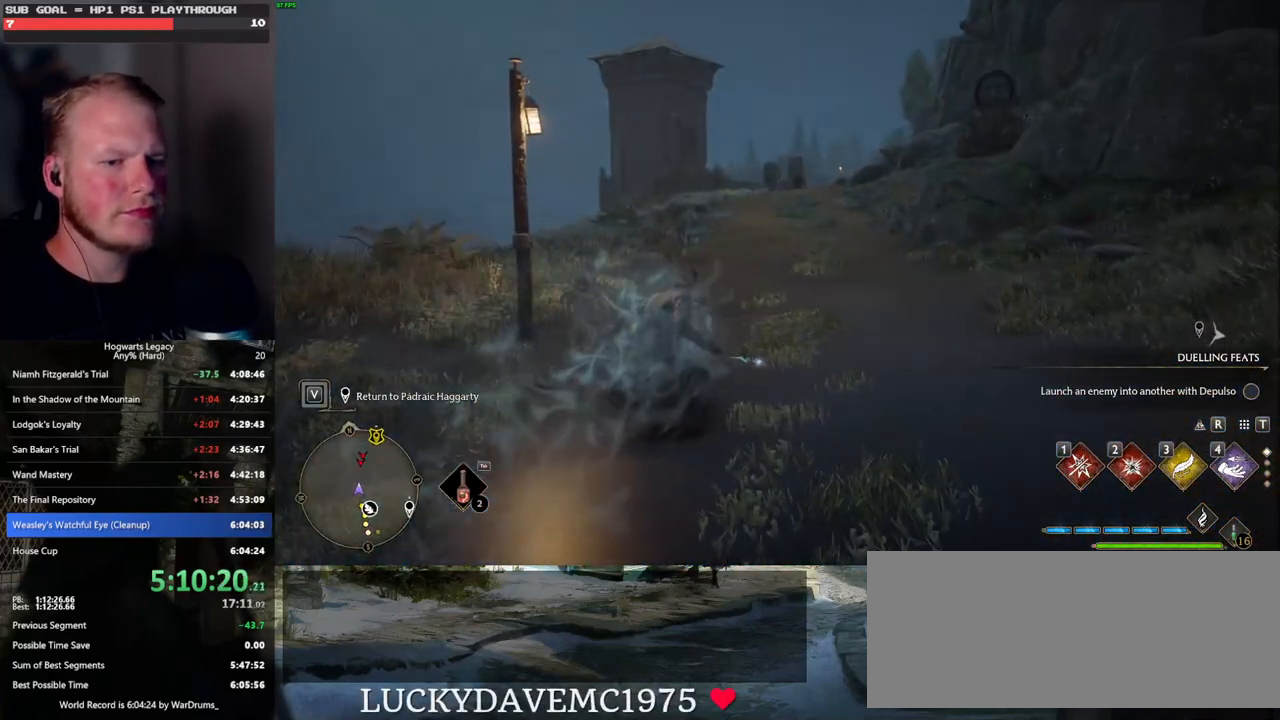
{"keys": ["space", "w"], "mouse": [], "events": [[83, "space", "down"], [233, "mouse_wheel", "down"], [350, "mouse_wheel", "up"]]}